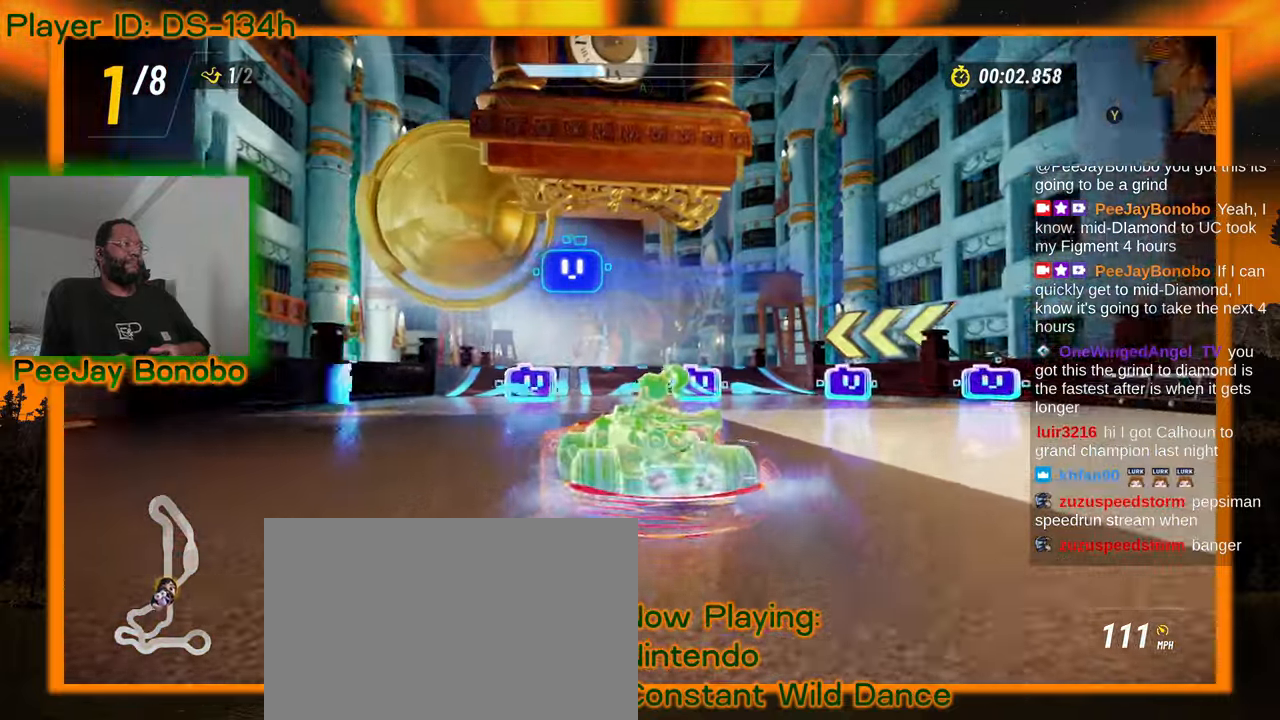
Gameplay with a controller; each line is a JSON object with the inputs held at the frame after it (dt_ms = milliseconds from this image to that frame). "events" lists button and stick changes between this image and that frame as [ms after this image, input, new state], when the widget could be followed in between. Not read: L3 R3 other_buttons.
{"dt_ms": 500, "buttons": [], "left_stick": "right", "events": [[34, "left_stick", "center"], [84, "left_stick", "right"]]}
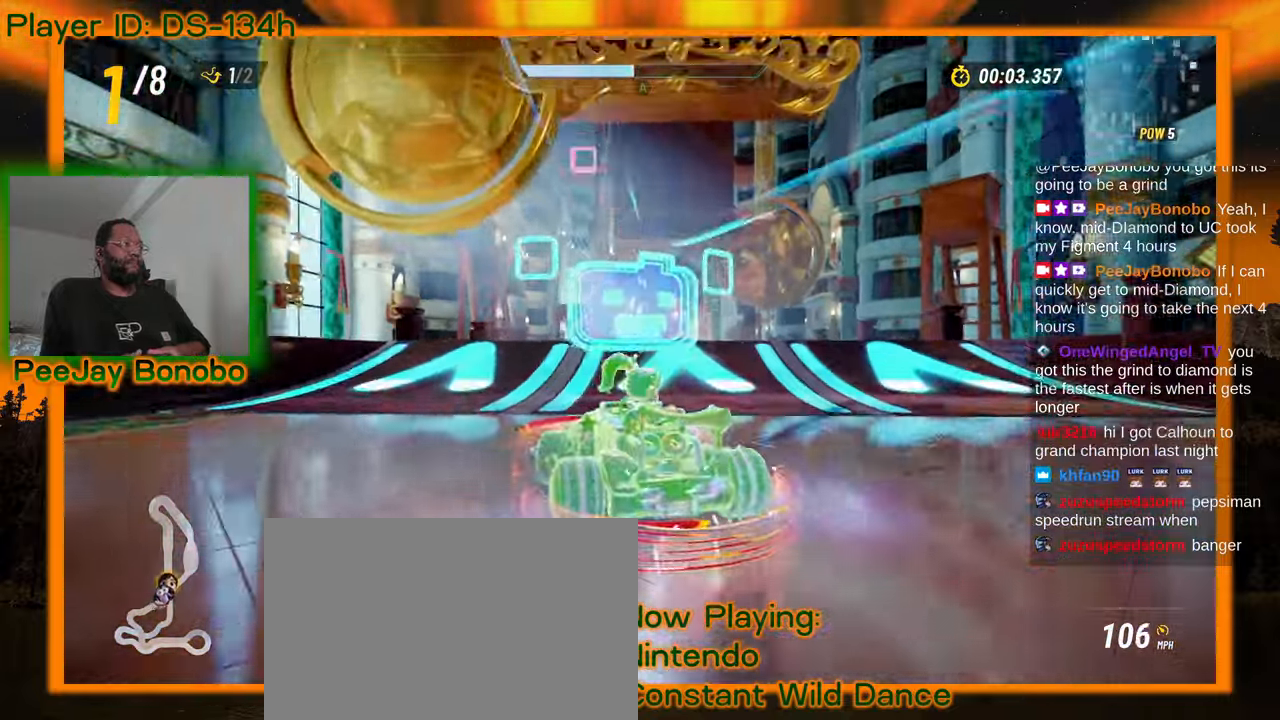
{"dt_ms": 500, "buttons": [], "left_stick": "center", "events": [[17, "left_stick", "center"], [317, "left_stick", "up-left"], [434, "left_stick", "center"]]}
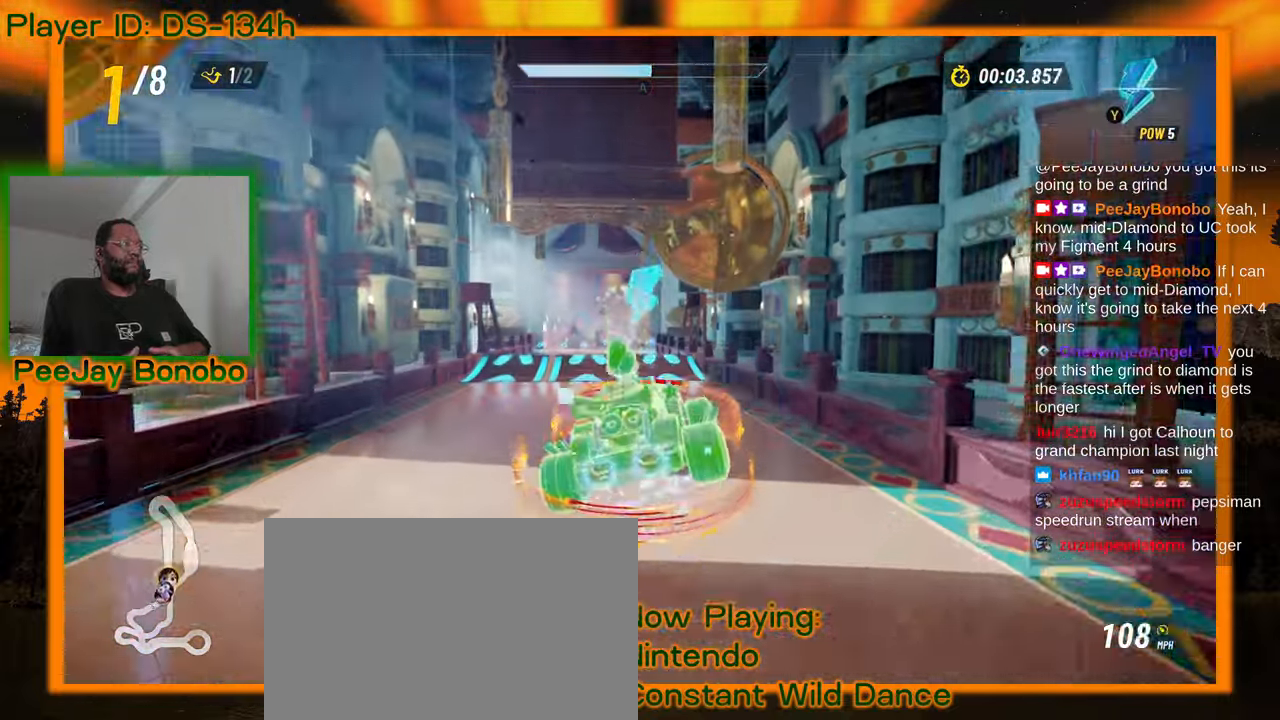
{"dt_ms": 500, "buttons": [], "left_stick": "up-left"}
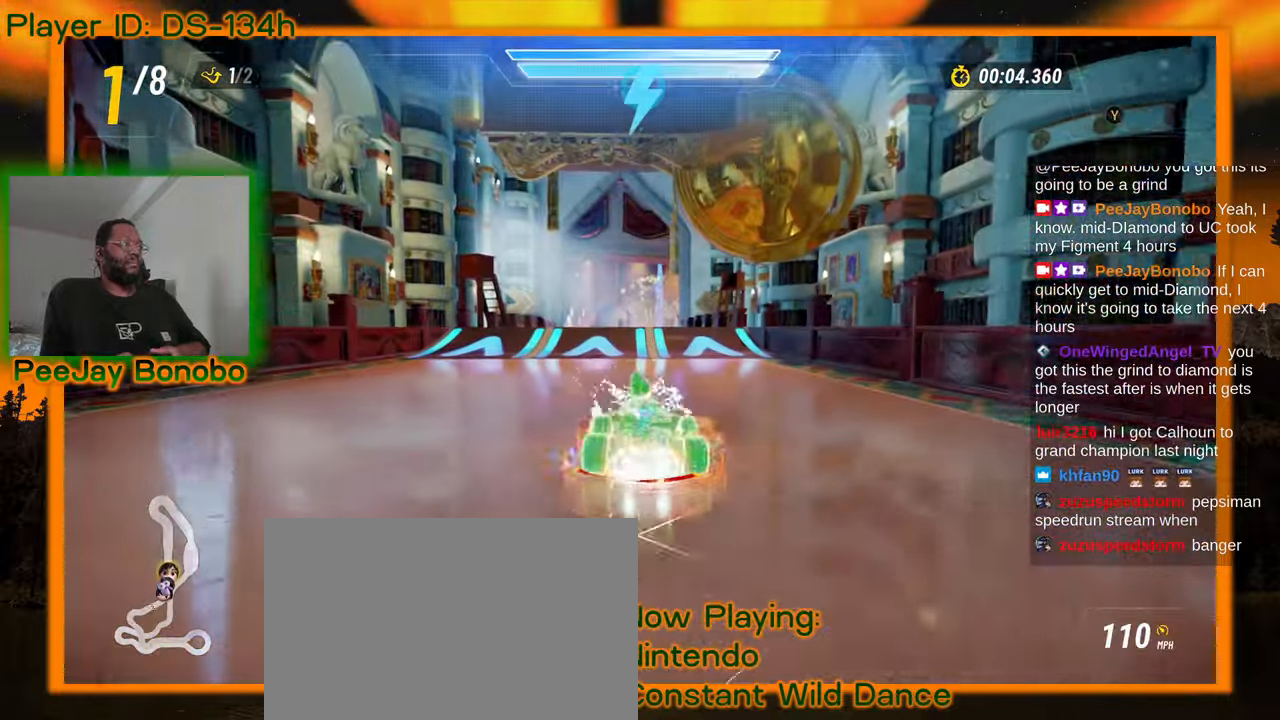
{"dt_ms": 500, "buttons": [], "left_stick": "center", "events": [[67, "left_stick", "center"]]}
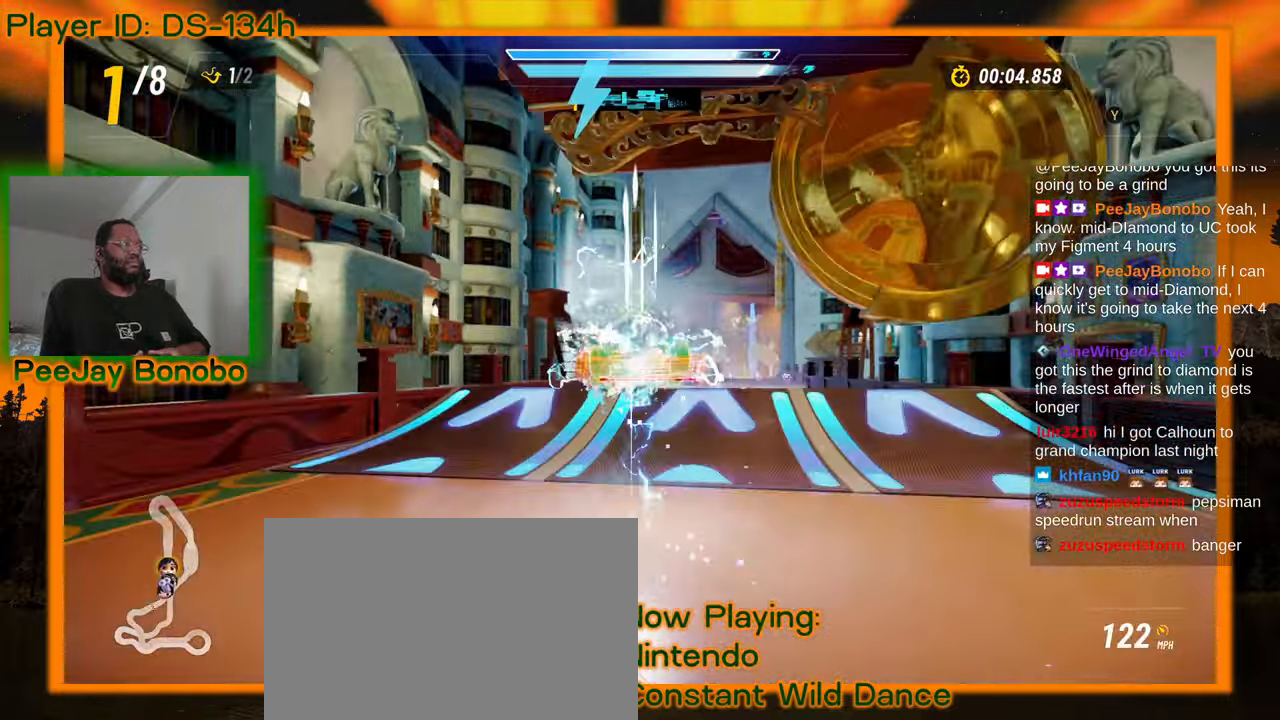
{"dt_ms": 500, "buttons": [], "left_stick": "right", "events": [[184, "DPAD_RIGHT", "down"], [250, "DPAD_RIGHT", "up"], [317, "left_stick", "right"]]}
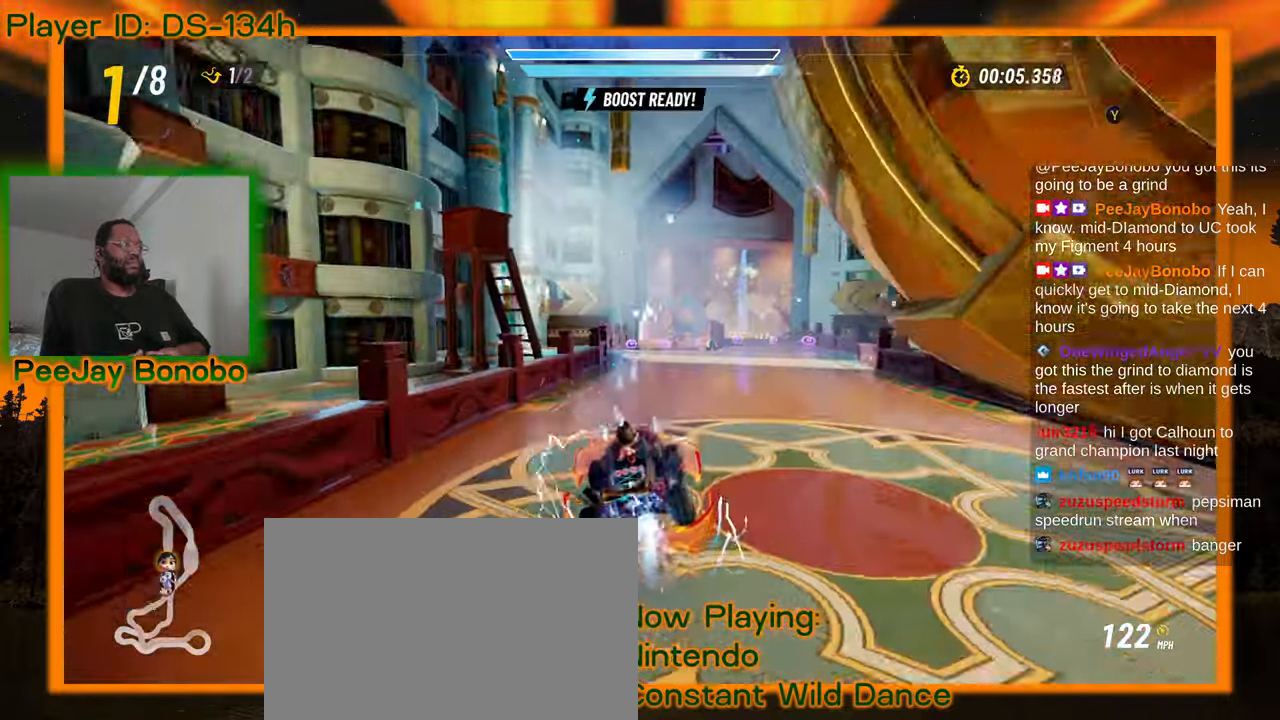
{"dt_ms": 500, "buttons": [], "left_stick": "up-left", "events": [[500, "left_stick", "up-left"]]}
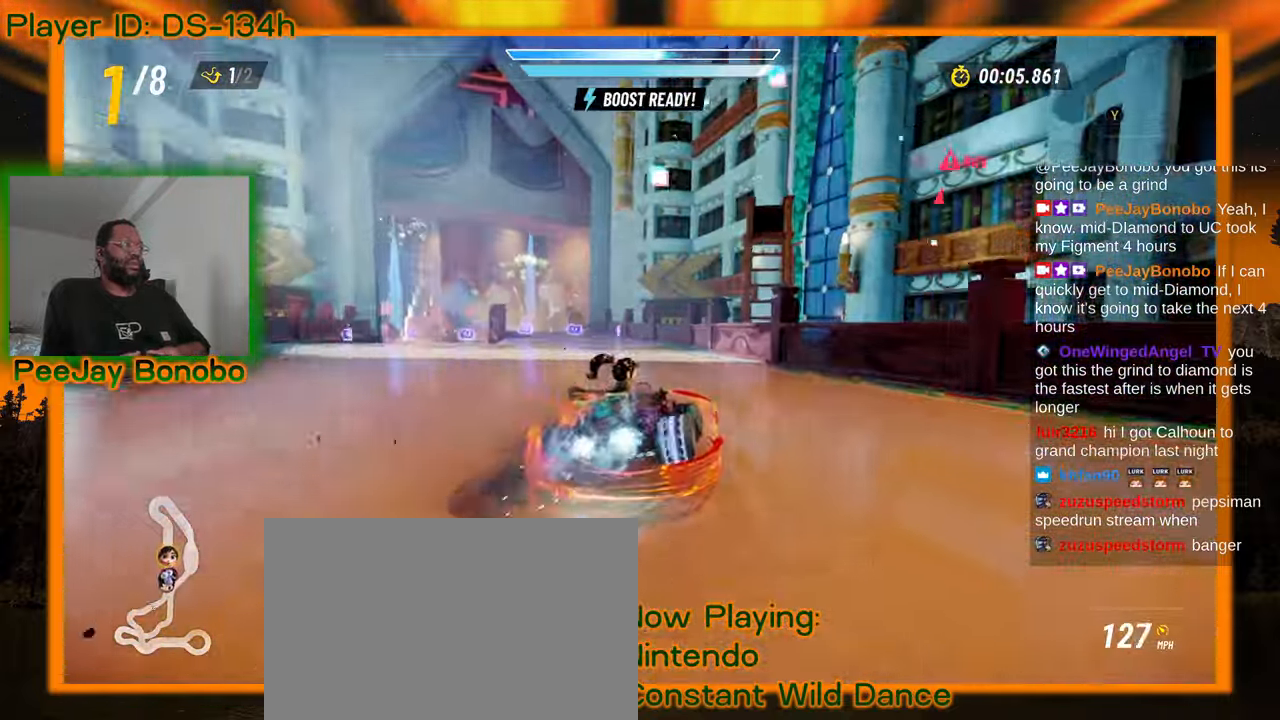
{"dt_ms": 1000, "buttons": [], "left_stick": "right"}
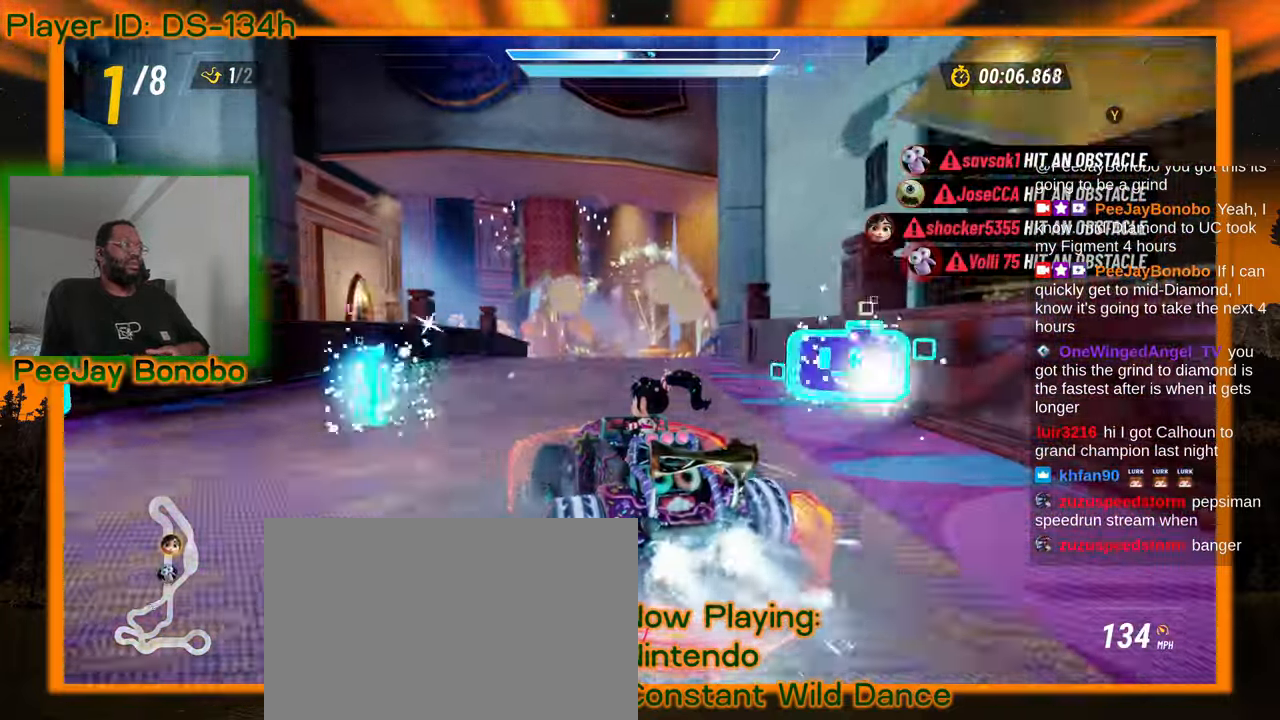
{"dt_ms": 500, "buttons": ["DPAD_RIGHT"], "left_stick": "right"}
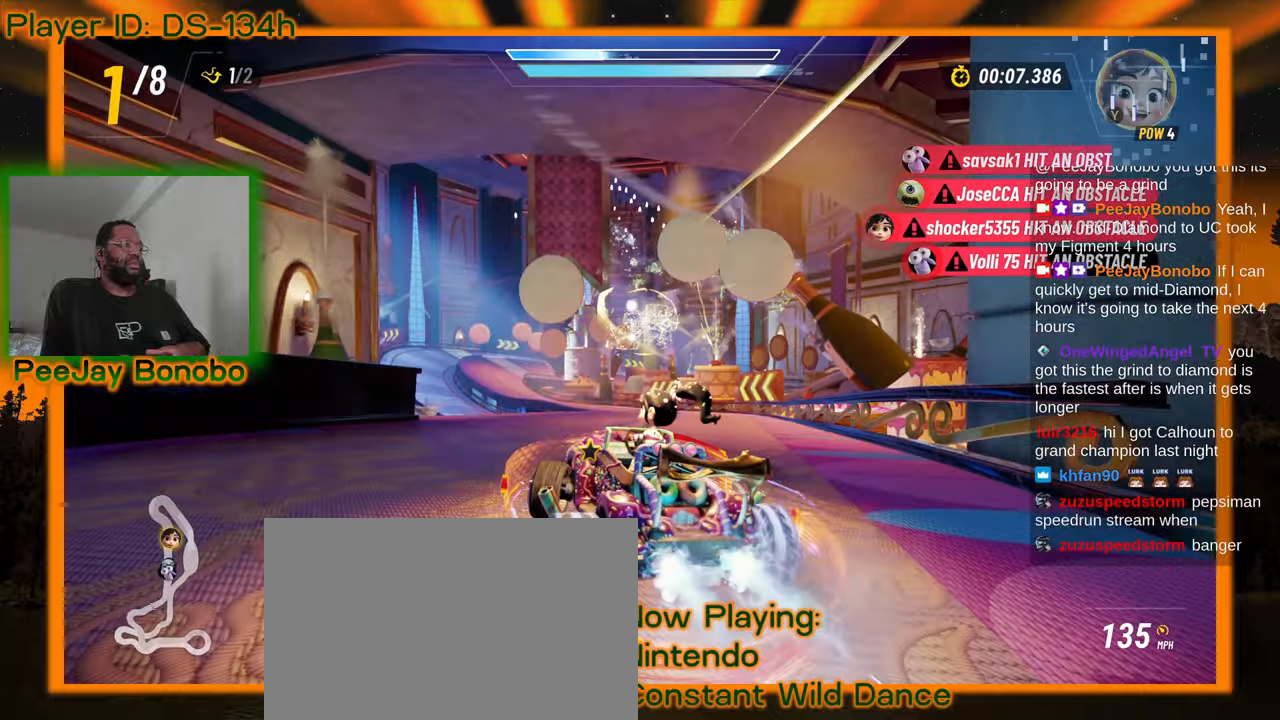
{"dt_ms": 500, "buttons": [], "left_stick": "up-left", "events": [[34, "DPAD_RIGHT", "up"], [384, "left_stick", "up-left"]]}
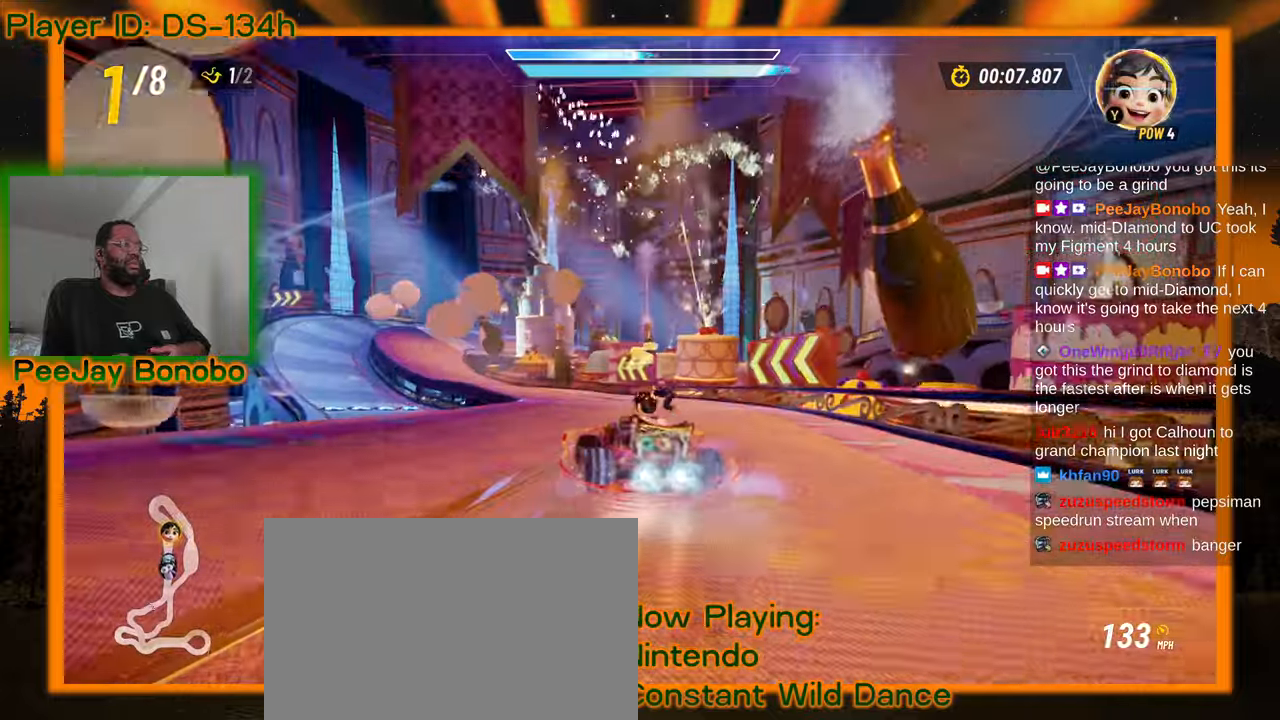
{"dt_ms": 500, "buttons": [], "left_stick": "up-left", "events": [[167, "left_stick", "right"], [350, "left_stick", "center"], [400, "left_stick", "up-left"]]}
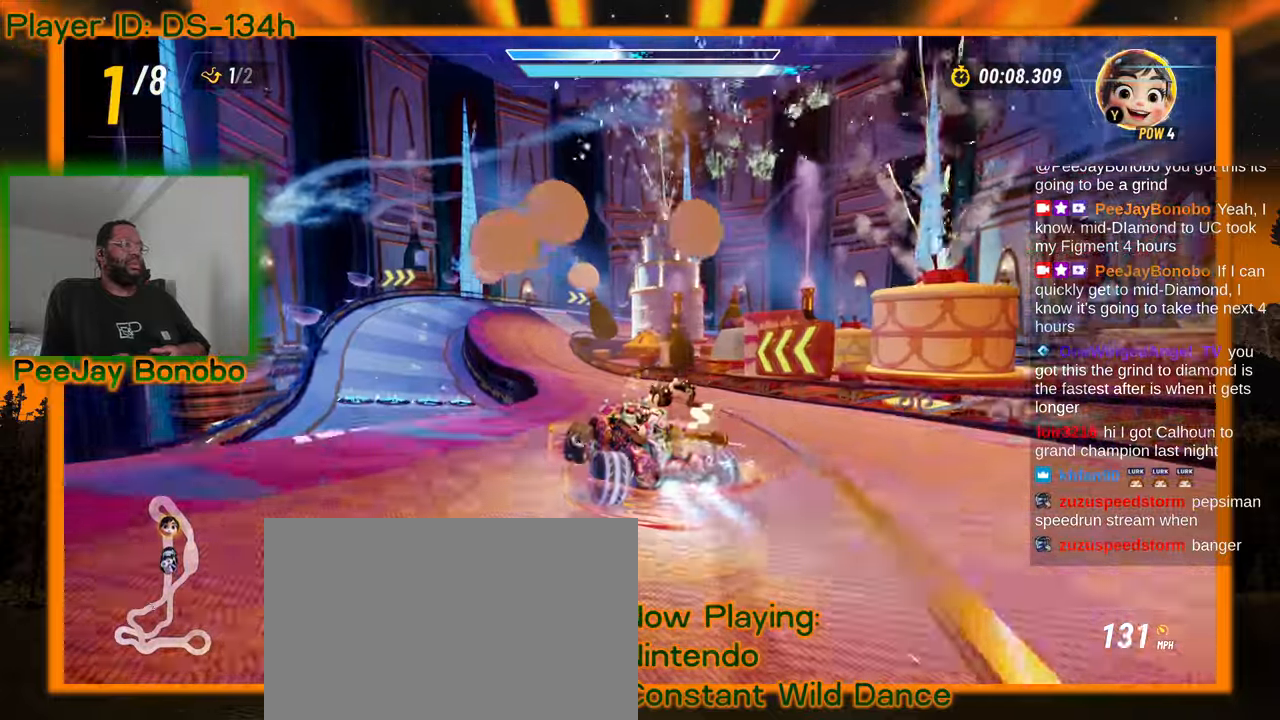
{"dt_ms": 500, "buttons": [], "left_stick": "right", "events": [[67, "left_stick", "right"], [250, "left_stick", "up-left"], [367, "left_stick", "right"]]}
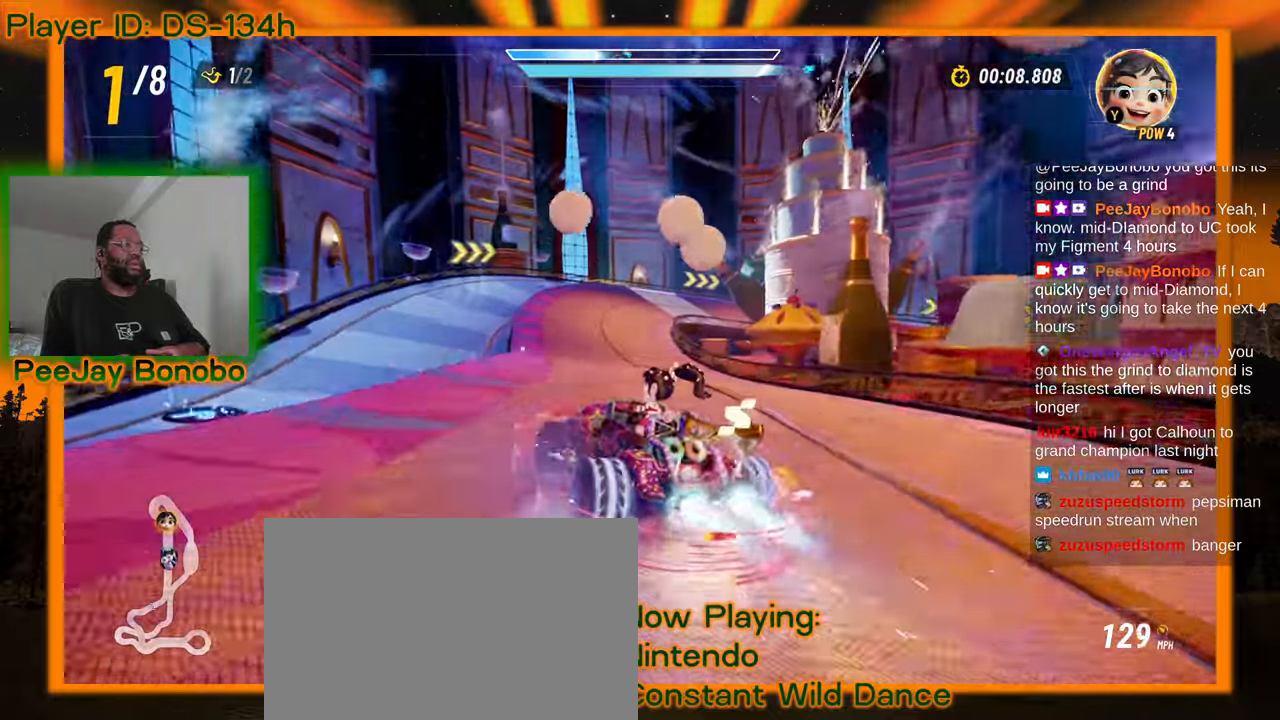
{"dt_ms": 500, "buttons": [], "left_stick": "left", "events": [[367, "left_stick", "left"]]}
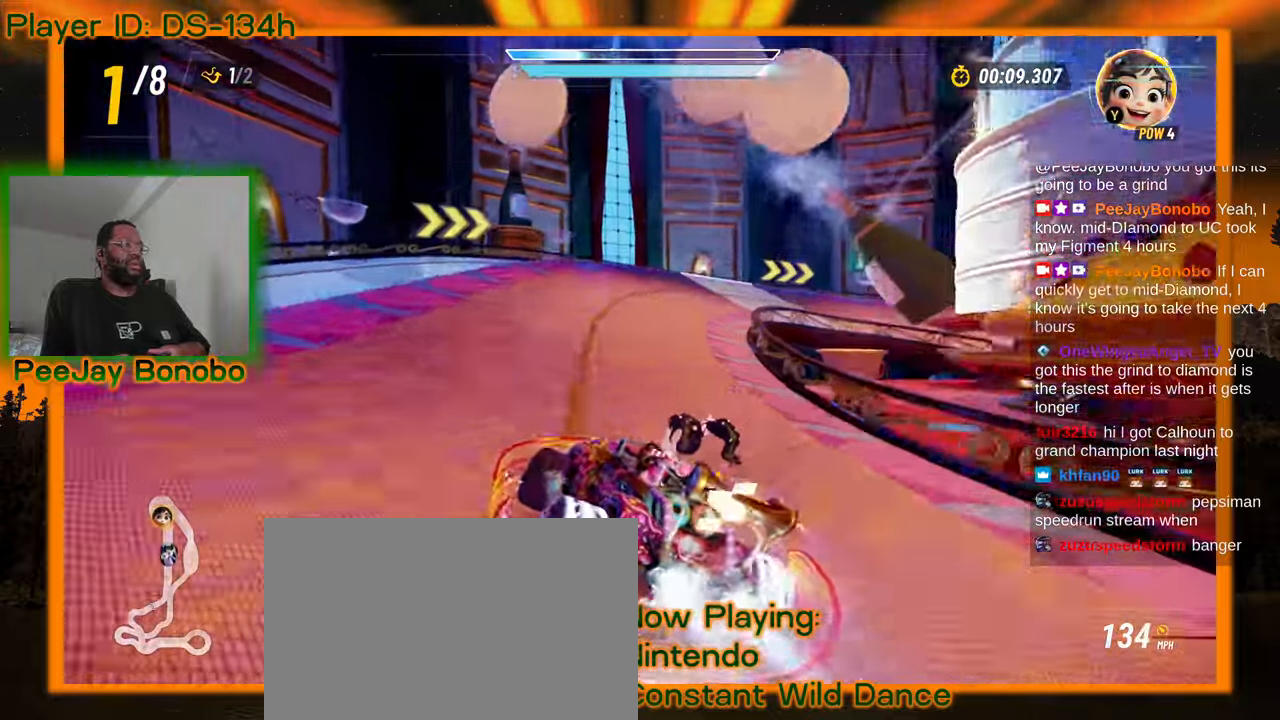
{"dt_ms": 500, "buttons": [], "left_stick": "right", "events": [[84, "left_stick", "down"], [150, "left_stick", "right"]]}
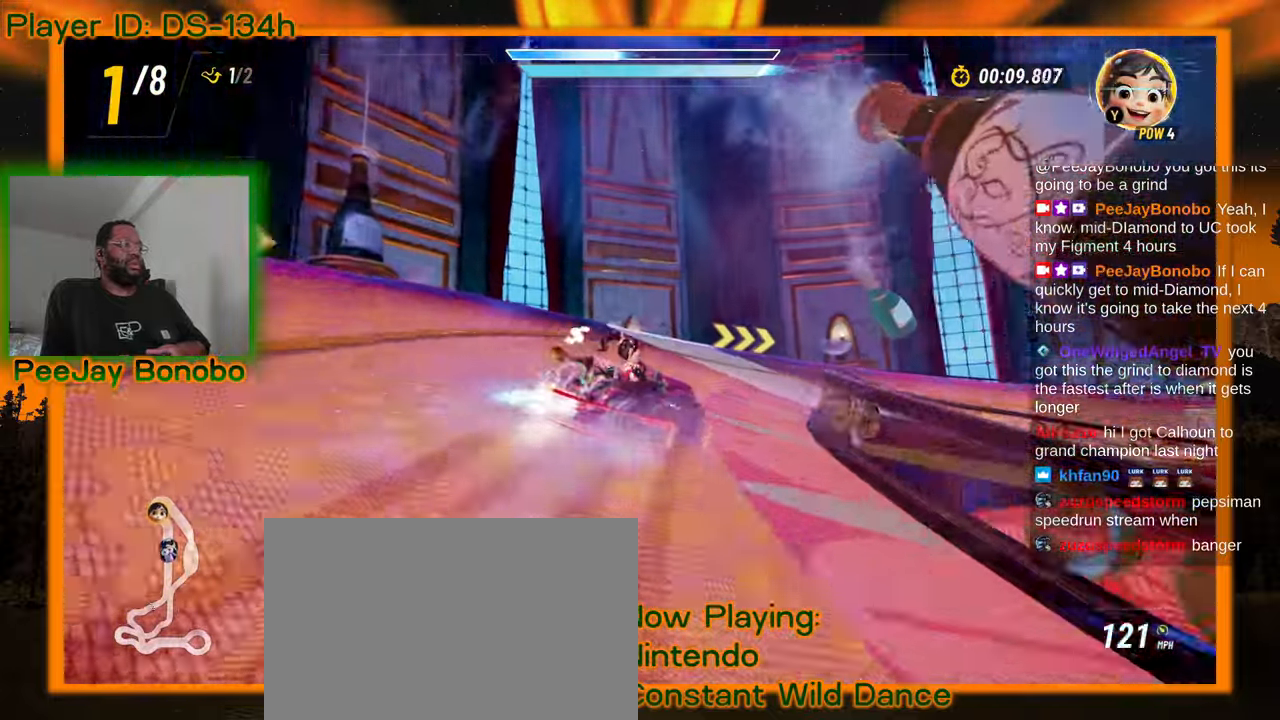
{"dt_ms": 500, "buttons": [], "left_stick": "right", "events": []}
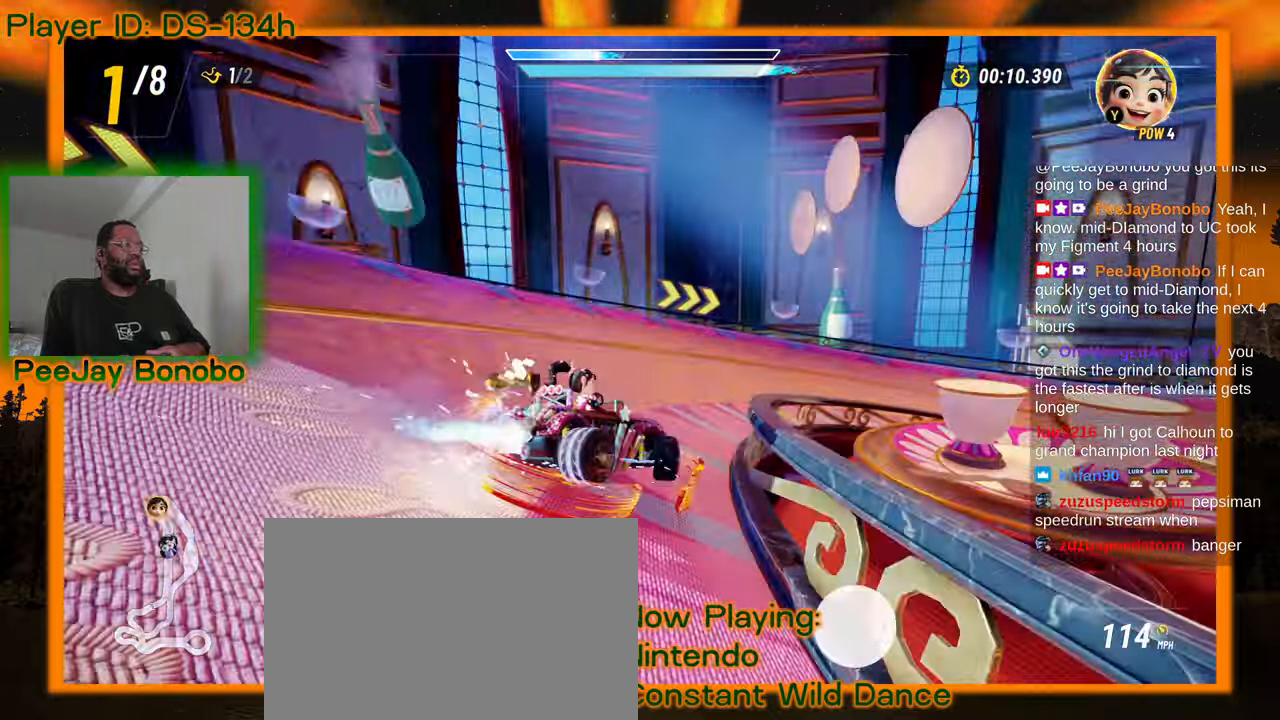
{"dt_ms": 500, "buttons": [], "left_stick": "right", "events": []}
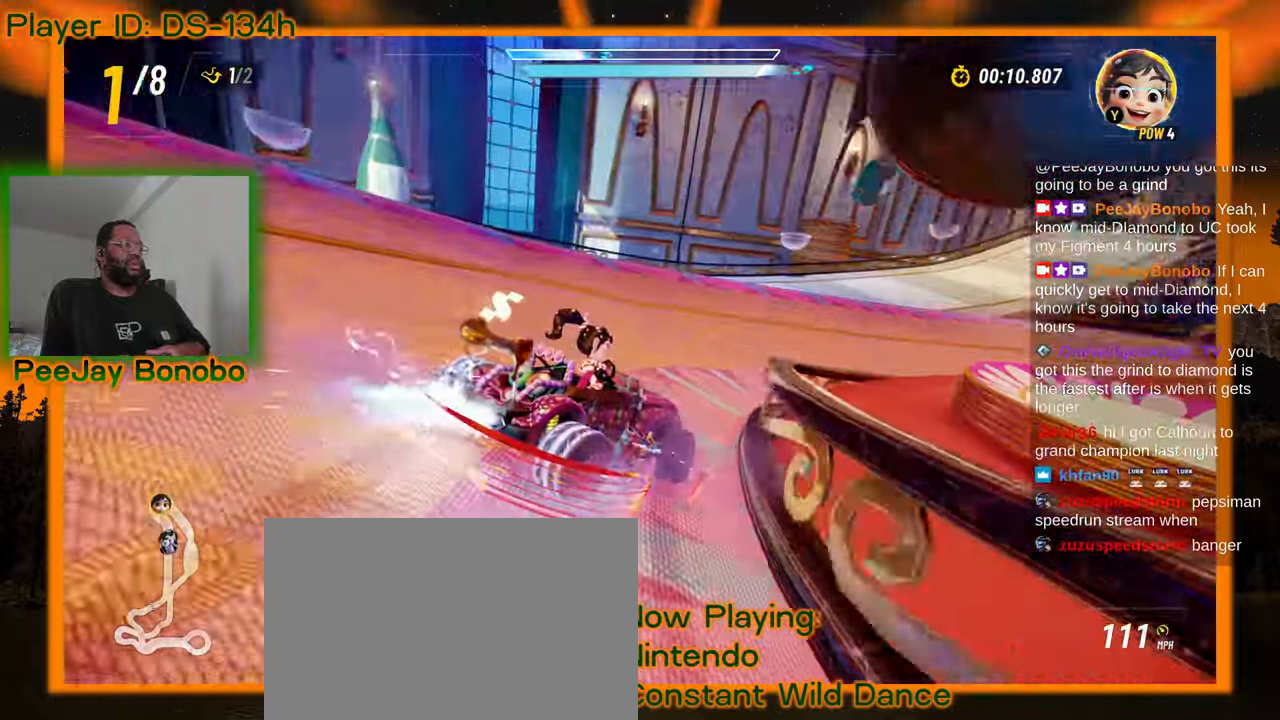
{"dt_ms": 1000, "buttons": [], "left_stick": "left"}
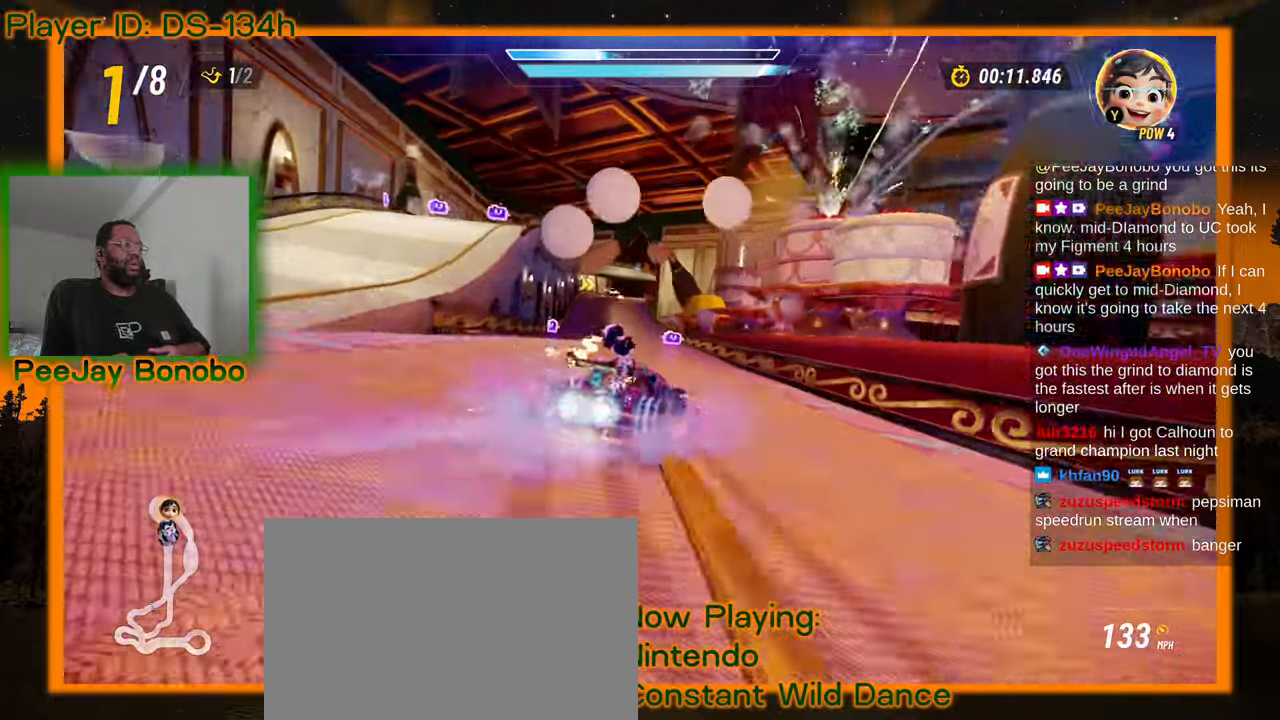
{"dt_ms": 500, "buttons": [], "left_stick": "left", "events": []}
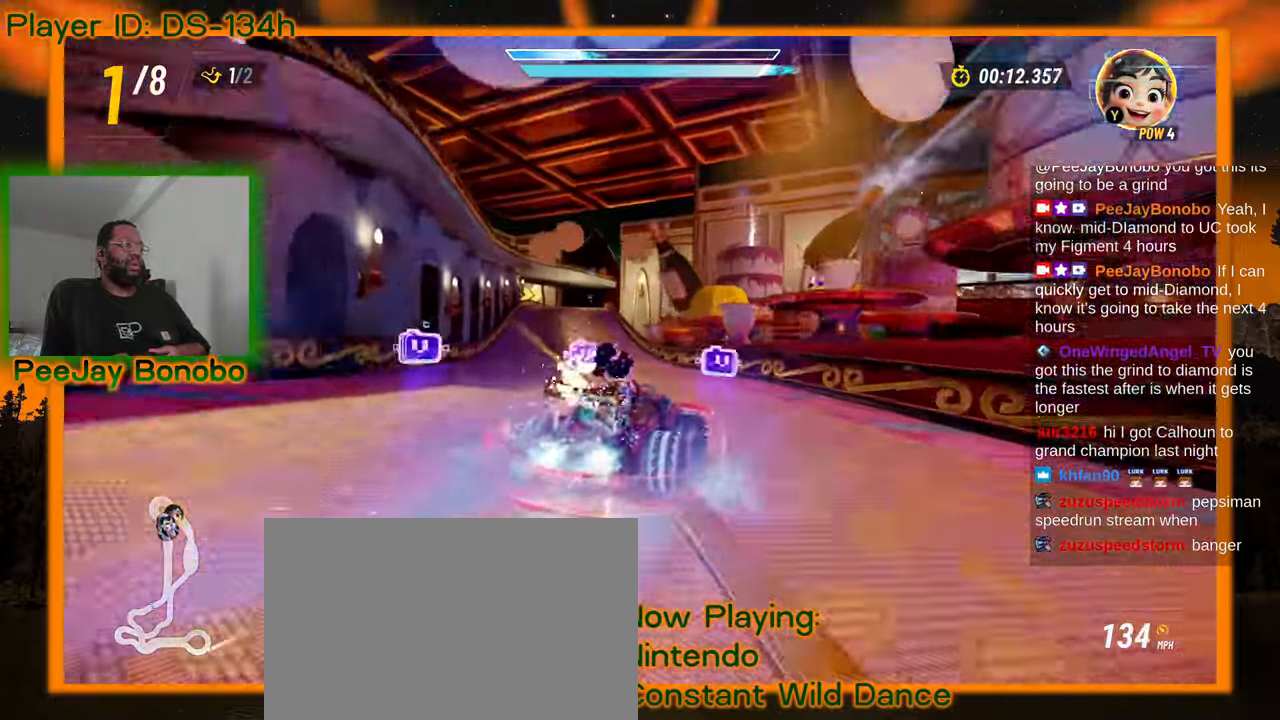
{"dt_ms": 500, "buttons": [], "left_stick": "left", "events": []}
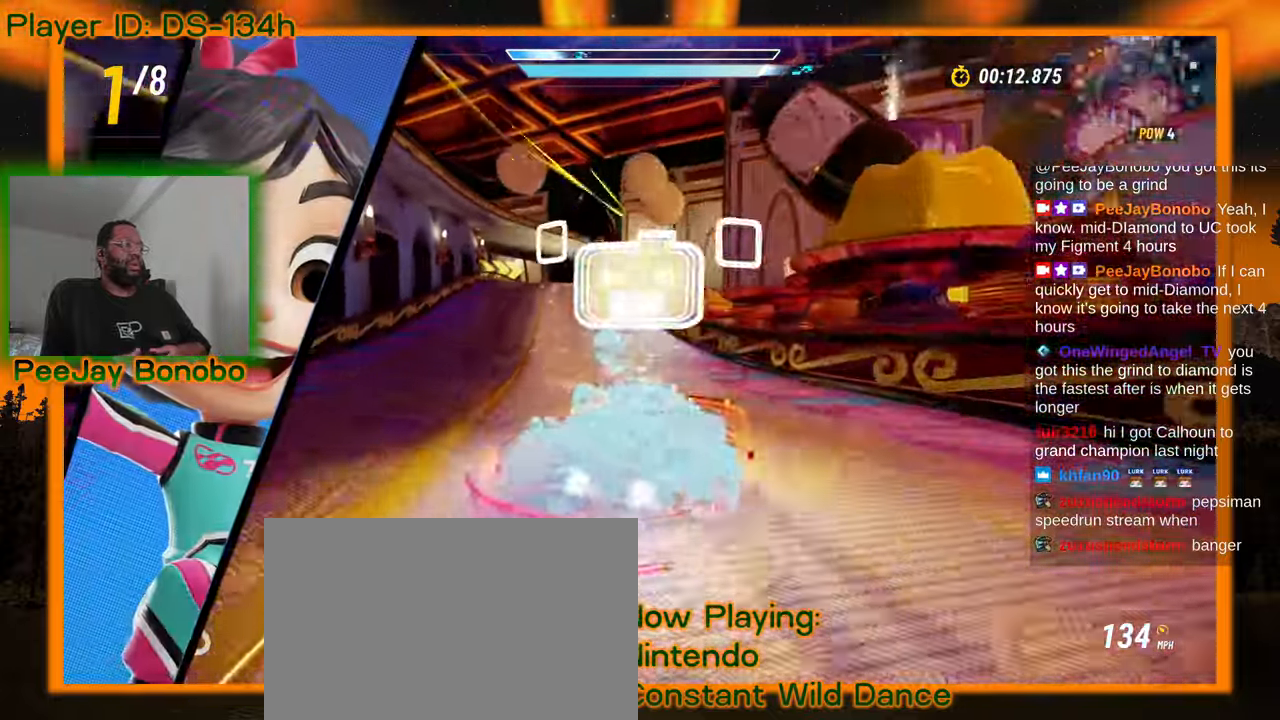
{"dt_ms": 500, "buttons": [], "left_stick": "center", "events": [[234, "left_stick", "center"]]}
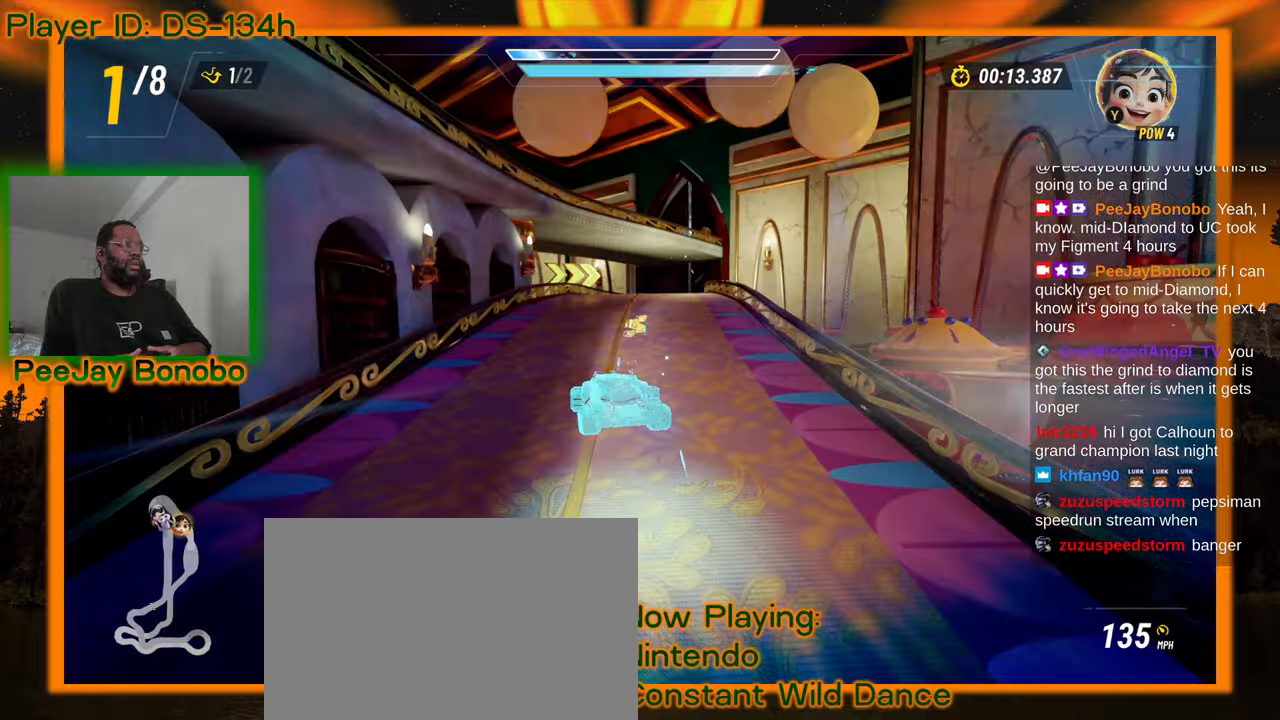
{"dt_ms": 500, "buttons": [], "left_stick": "right", "events": [[334, "left_stick", "right"]]}
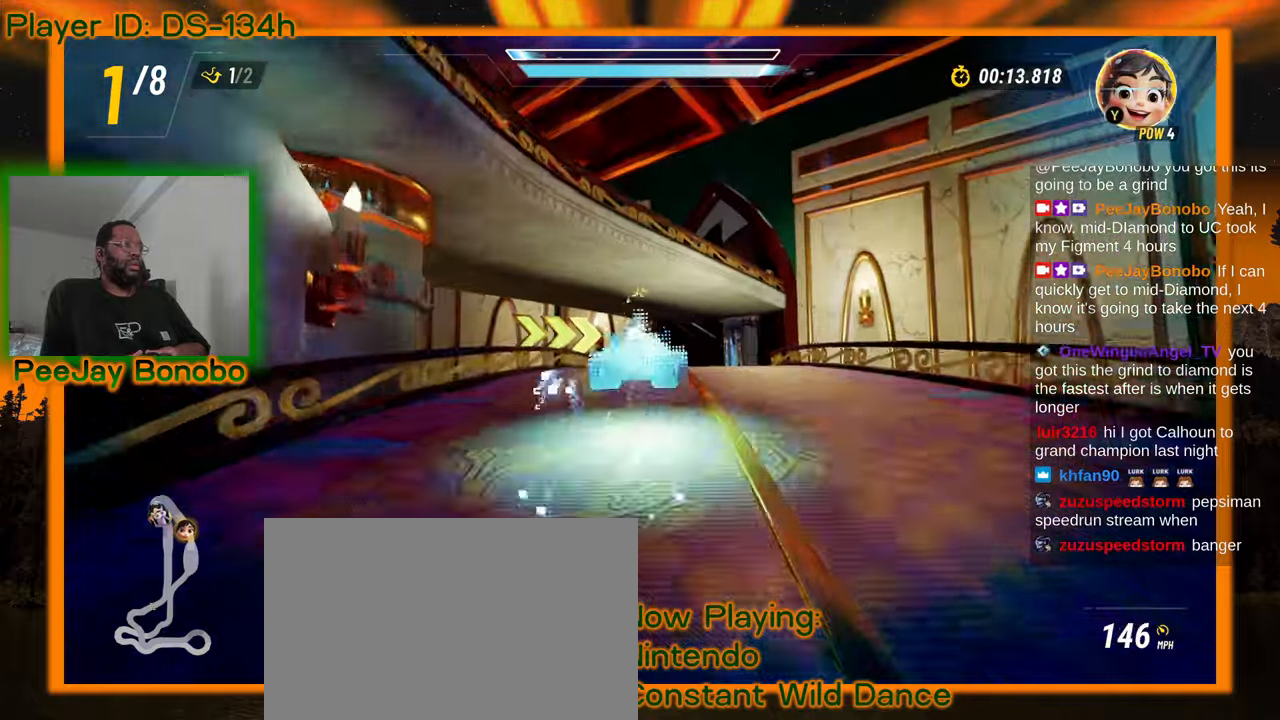
{"dt_ms": 500, "buttons": [], "left_stick": "center", "events": [[150, "left_stick", "center"]]}